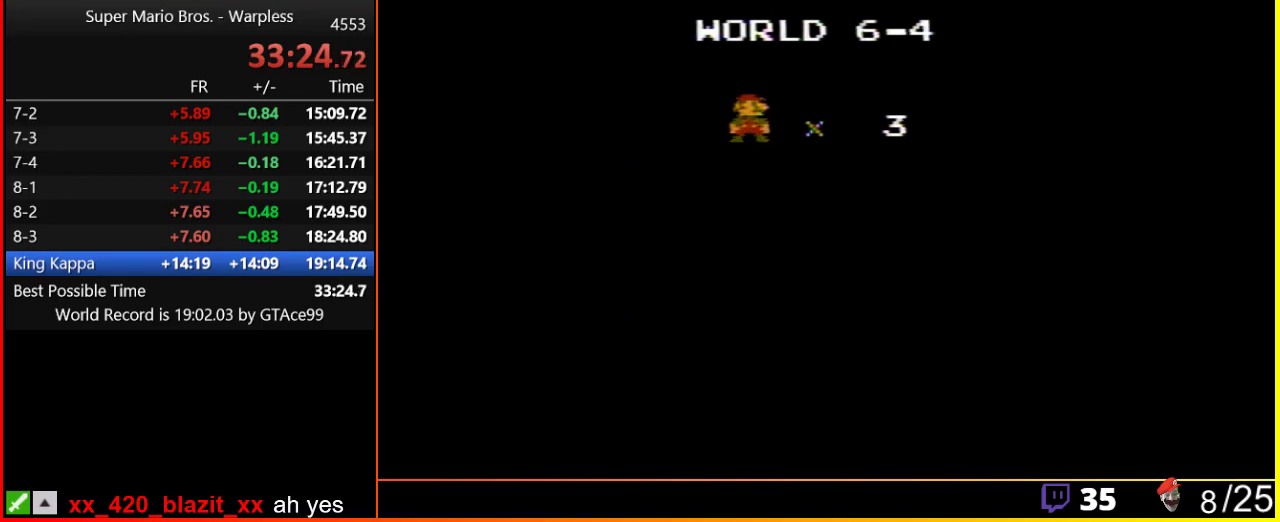
Gameplay with a controller (Nintendo layout); each line is a JSON object with the inputs held at the frame after it. "events" lists button and stick changes between this image and that frame as [ms after this image, input, new state], when the widget could be followed in between. Not read: L3 R3.
{"buttons": ["B", "DPAD_RIGHT"], "events": [[217, "B", "down"], [250, "DPAD_RIGHT", "down"]]}
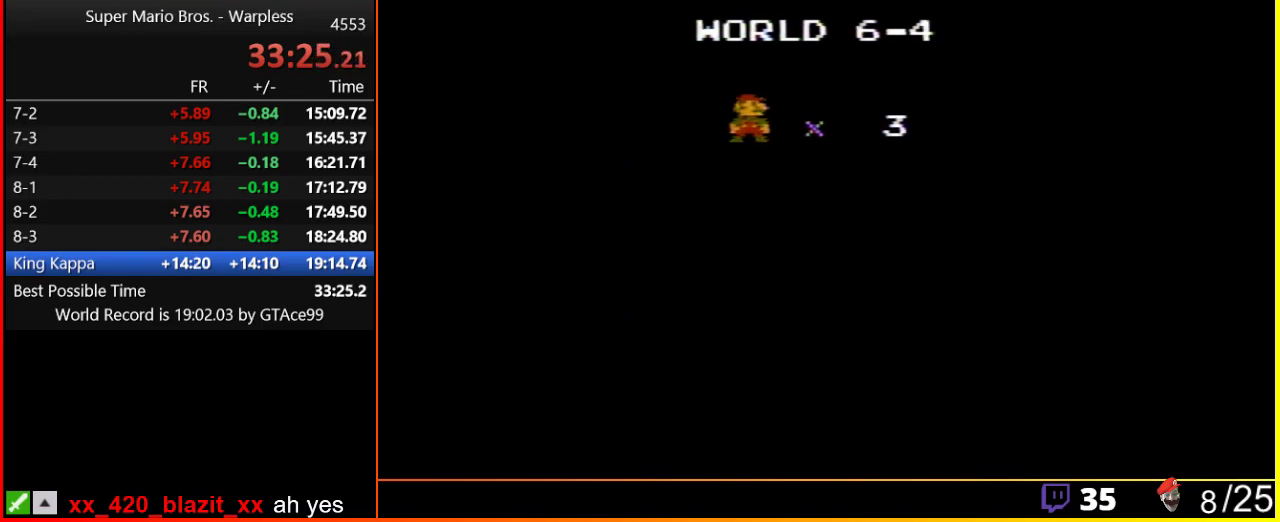
{"buttons": ["B", "DPAD_RIGHT"], "events": []}
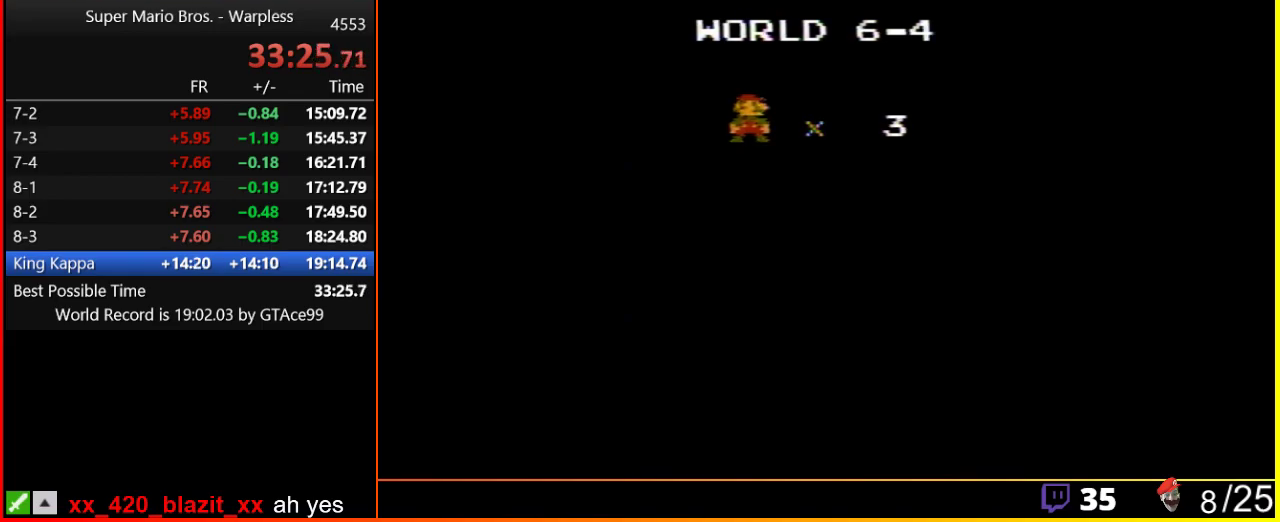
{"buttons": ["B", "DPAD_RIGHT"], "events": []}
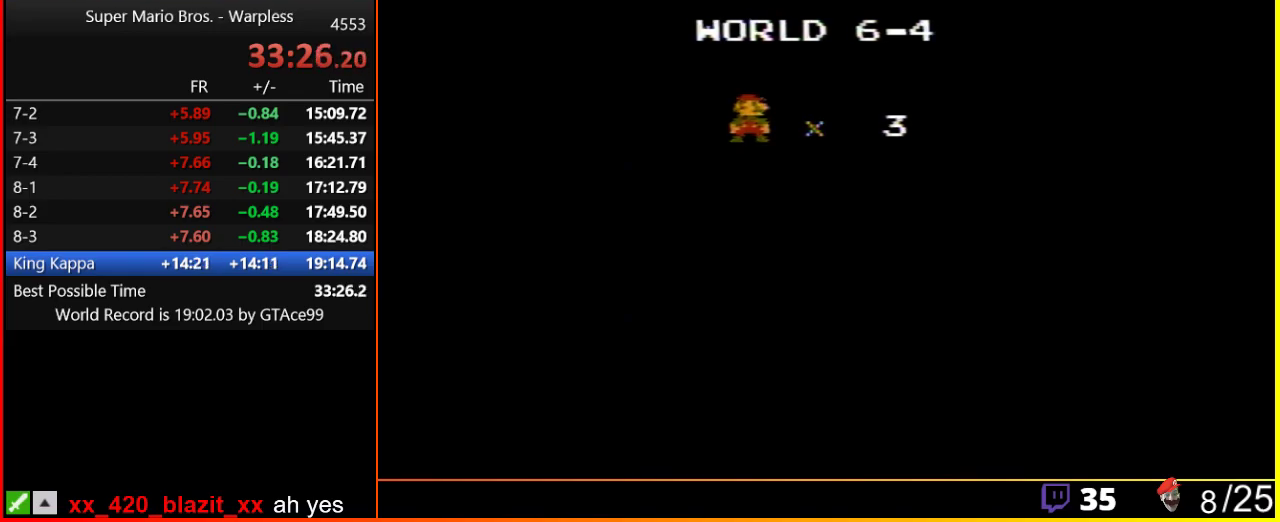
{"buttons": ["B", "DPAD_RIGHT"], "events": []}
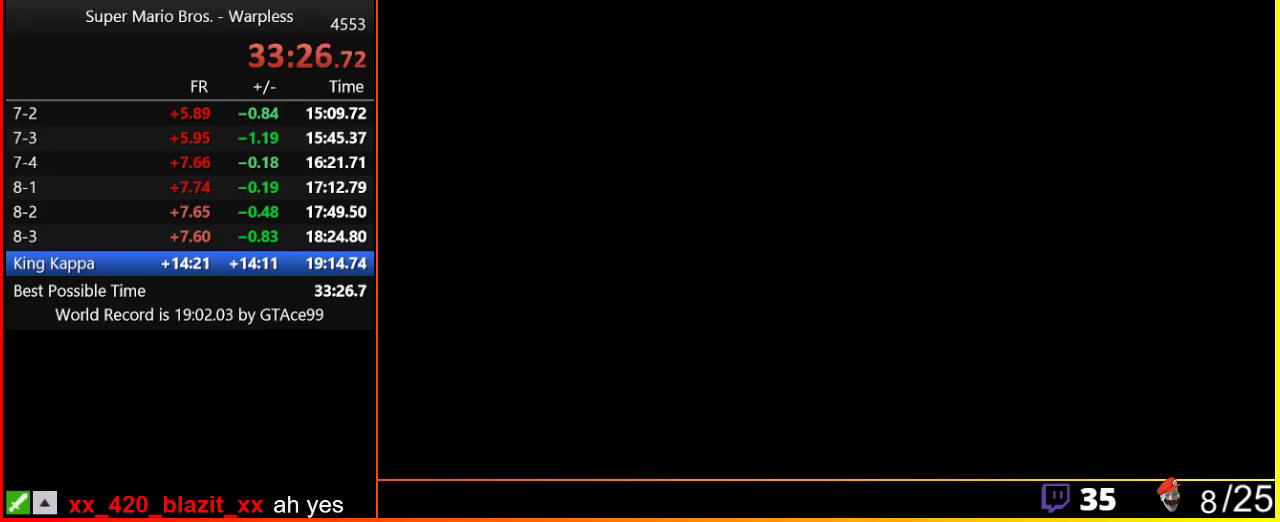
{"buttons": ["B", "DPAD_RIGHT"], "events": []}
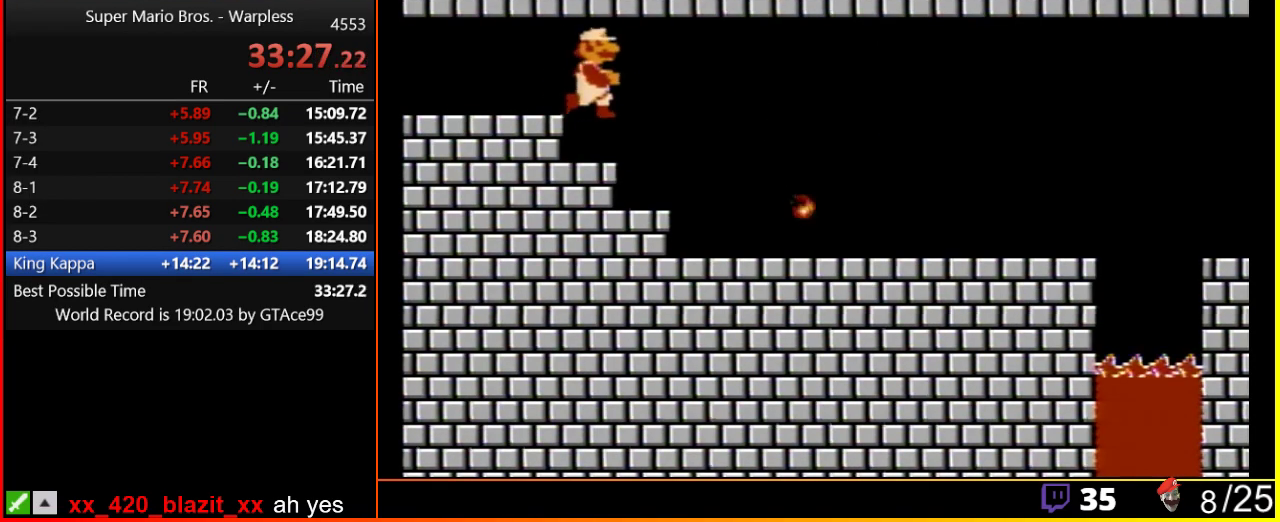
{"buttons": ["B", "DPAD_RIGHT"], "events": []}
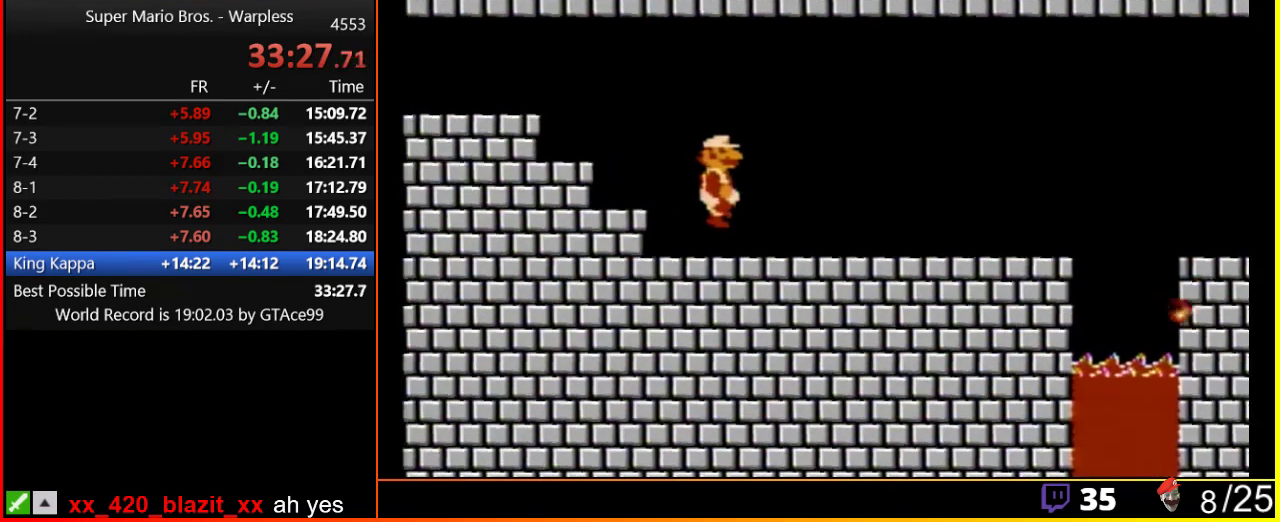
{"buttons": ["B", "DPAD_RIGHT"], "events": []}
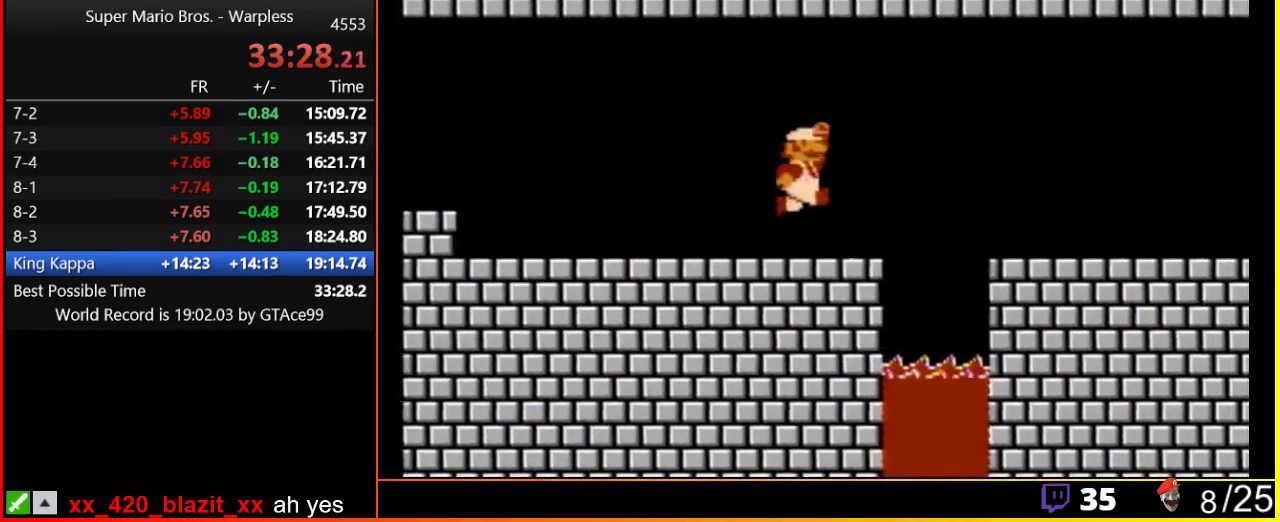
{"buttons": ["B", "DPAD_RIGHT"], "events": [[167, "A", "down"], [267, "A", "up"]]}
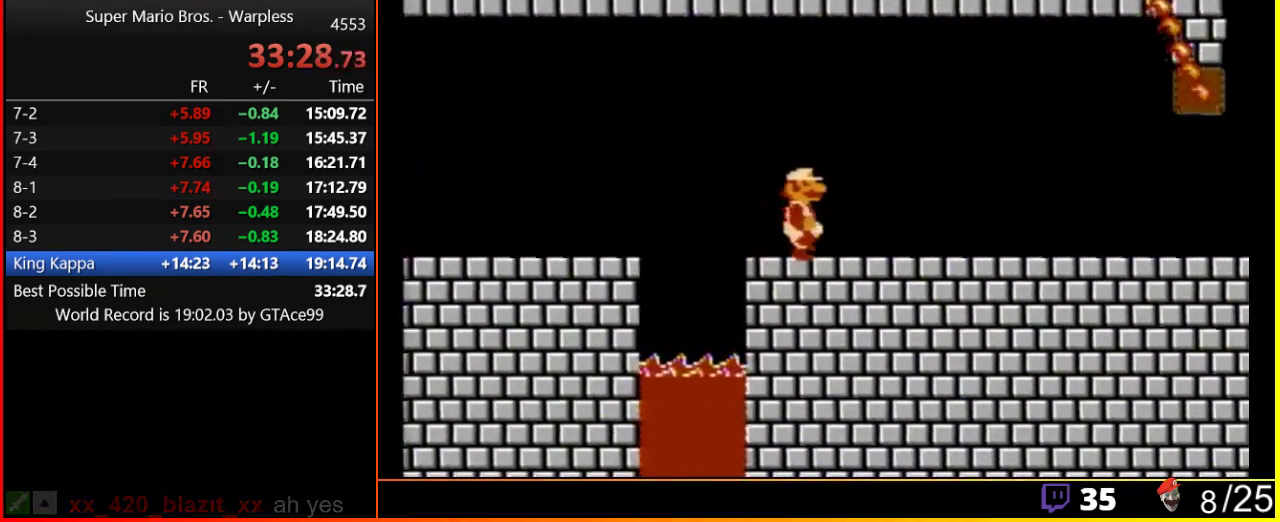
{"buttons": ["B", "DPAD_RIGHT"], "events": []}
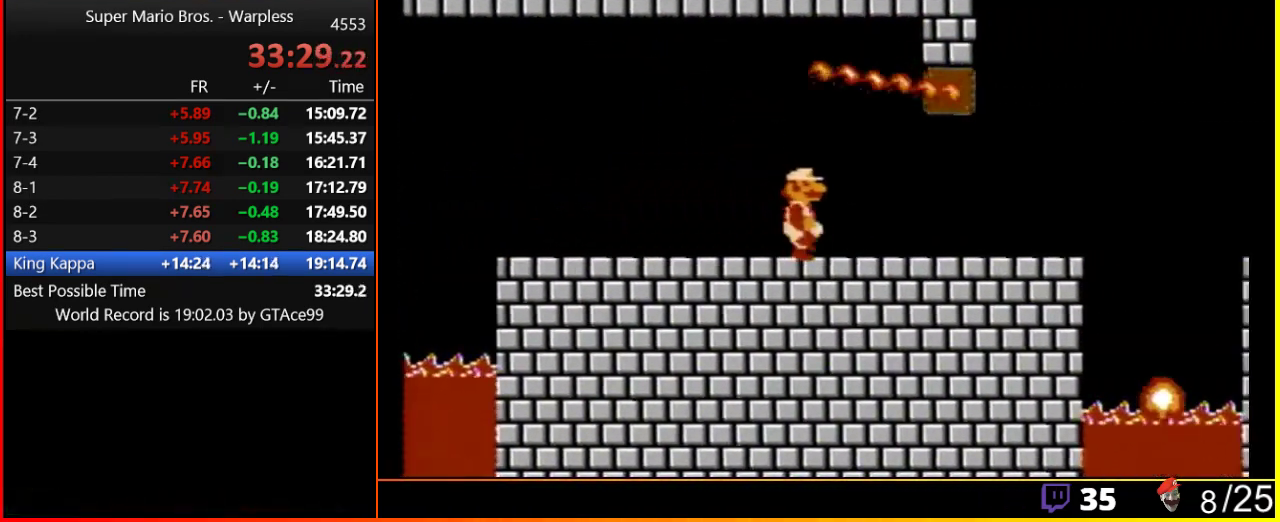
{"buttons": ["B", "DPAD_RIGHT"], "events": [[400, "B", "up"], [400, "DPAD_RIGHT", "up"], [400, "SELECT", "down"], [450, "B", "down"], [450, "DPAD_RIGHT", "down"], [450, "SELECT", "up"]]}
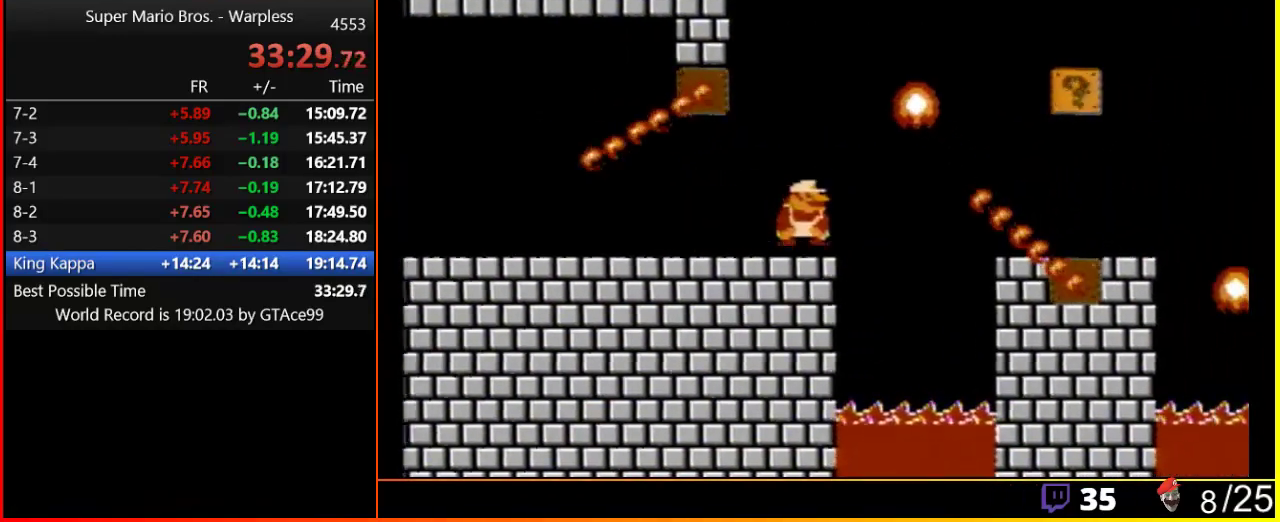
{"buttons": ["B", "DPAD_RIGHT"], "events": [[150, "DPAD_DOWN", "down"], [150, "DPAD_RIGHT", "up"], [167, "A", "down"], [233, "DPAD_DOWN", "up"], [267, "A", "up"], [267, "DPAD_RIGHT", "down"]]}
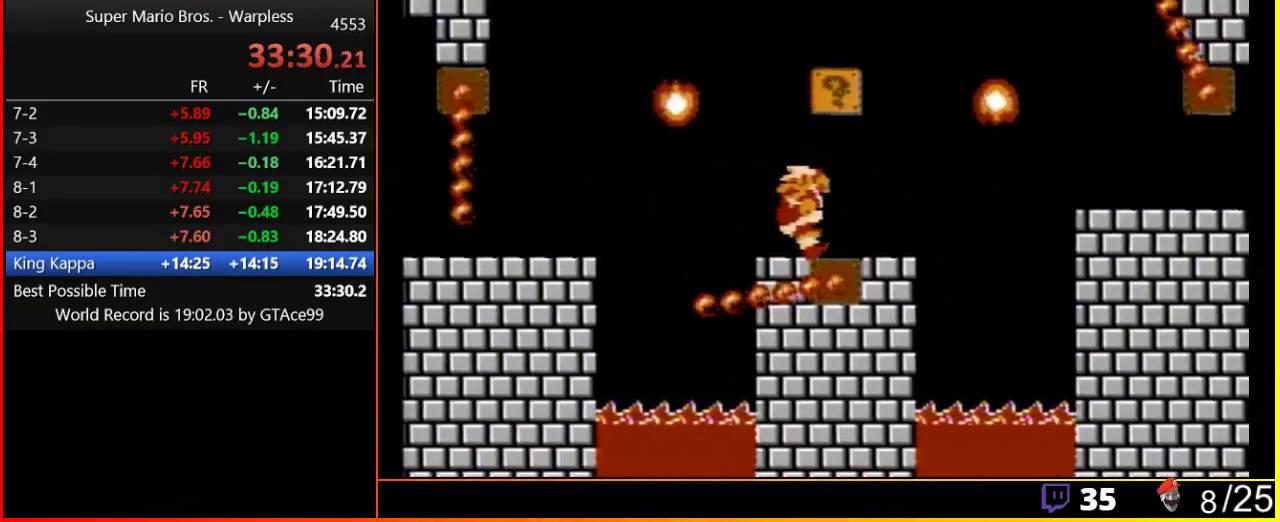
{"buttons": ["B"], "events": [[33, "DPAD_DOWN", "down"], [33, "DPAD_RIGHT", "up"], [50, "DPAD_DOWN", "up"], [50, "DPAD_LEFT", "down"], [367, "DPAD_LEFT", "up"]]}
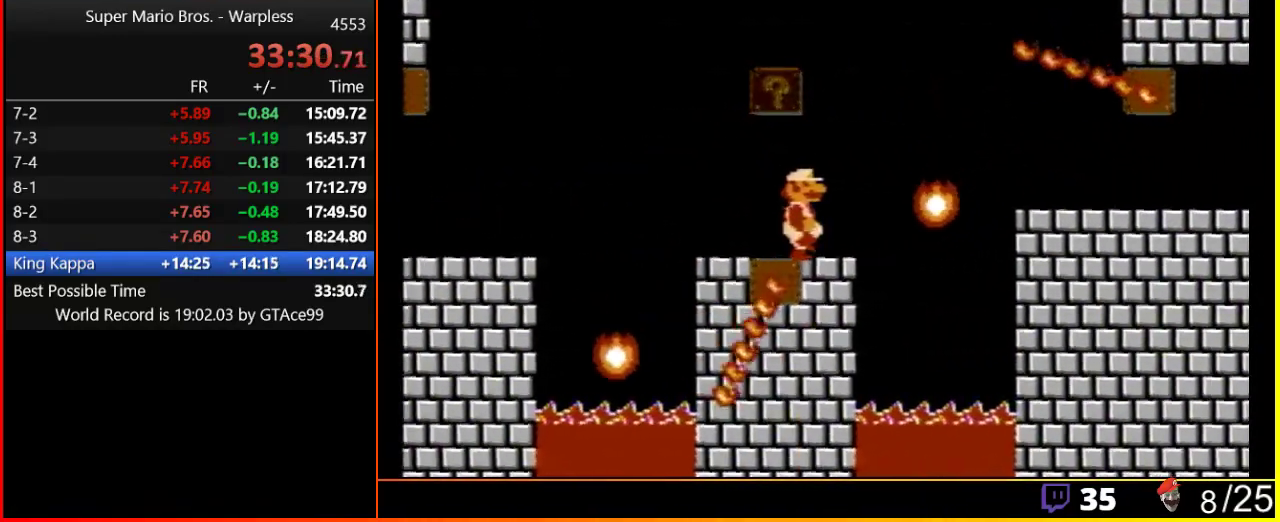
{"buttons": ["A", "B", "DPAD_RIGHT"], "events": [[17, "DPAD_RIGHT", "down"], [367, "A", "down"]]}
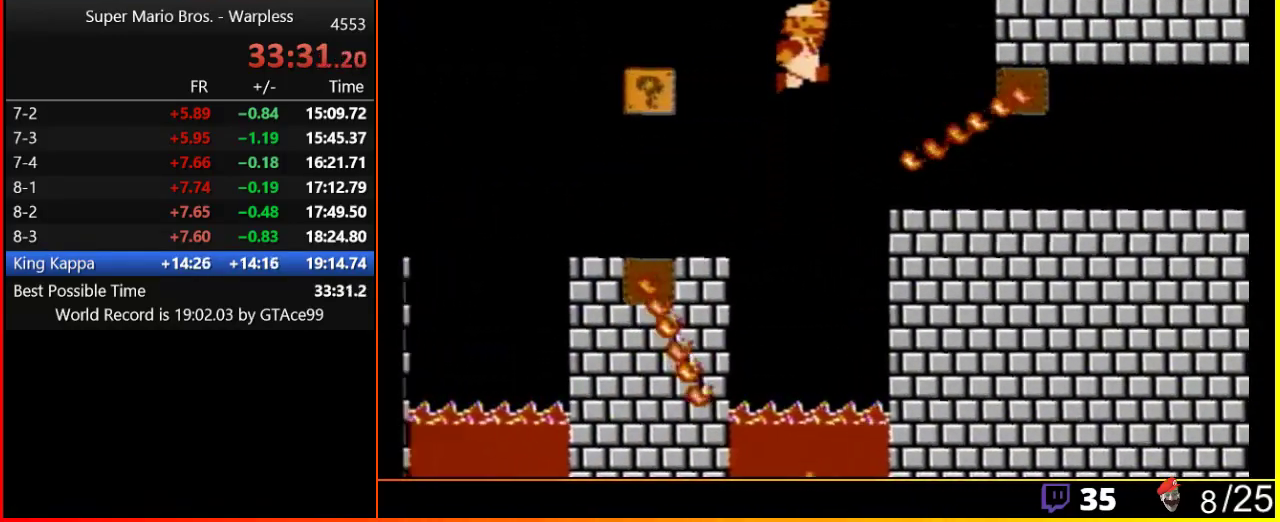
{"buttons": ["B", "DPAD_LEFT"], "events": [[233, "A", "up"], [233, "DPAD_RIGHT", "up"], [367, "DPAD_LEFT", "down"]]}
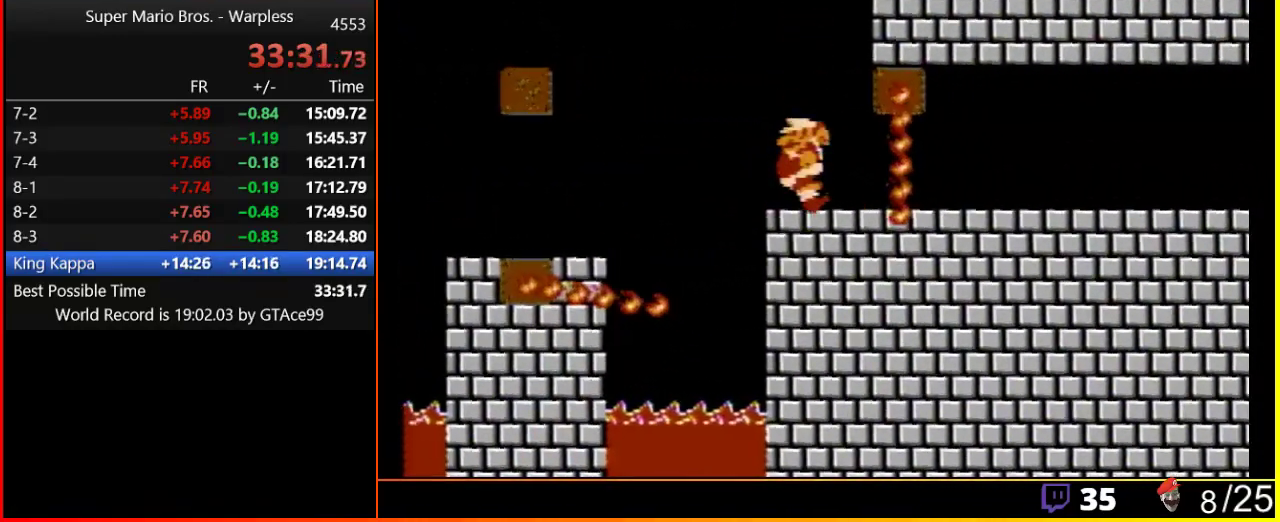
{"buttons": ["B", "DPAD_RIGHT"], "events": [[150, "DPAD_LEFT", "up"], [333, "DPAD_RIGHT", "down"]]}
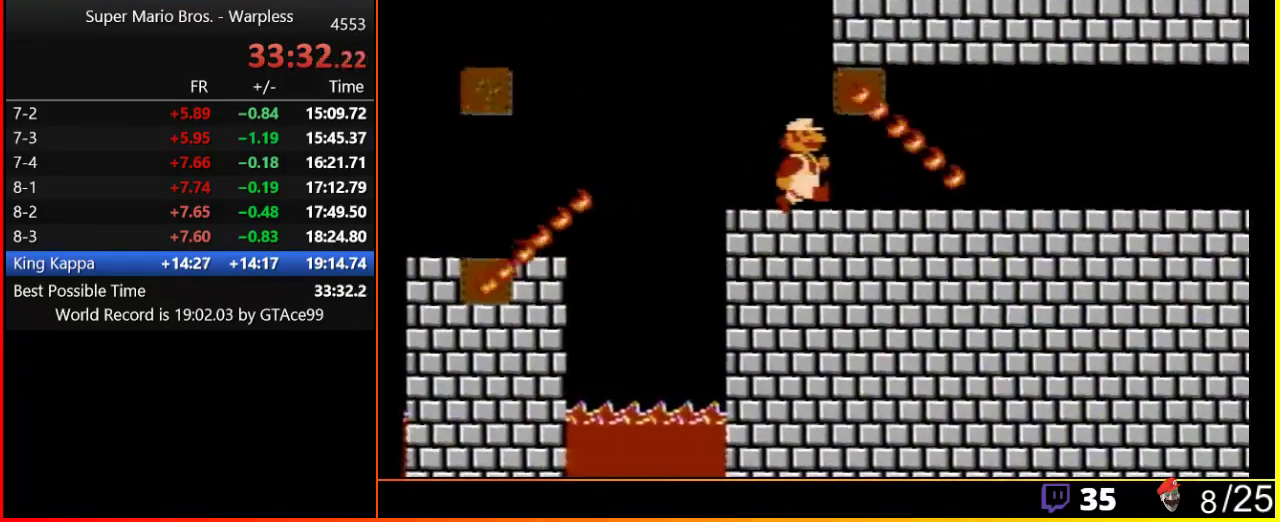
{"buttons": ["B", "DPAD_DOWN"], "events": [[383, "DPAD_DOWN", "down"], [383, "DPAD_RIGHT", "up"]]}
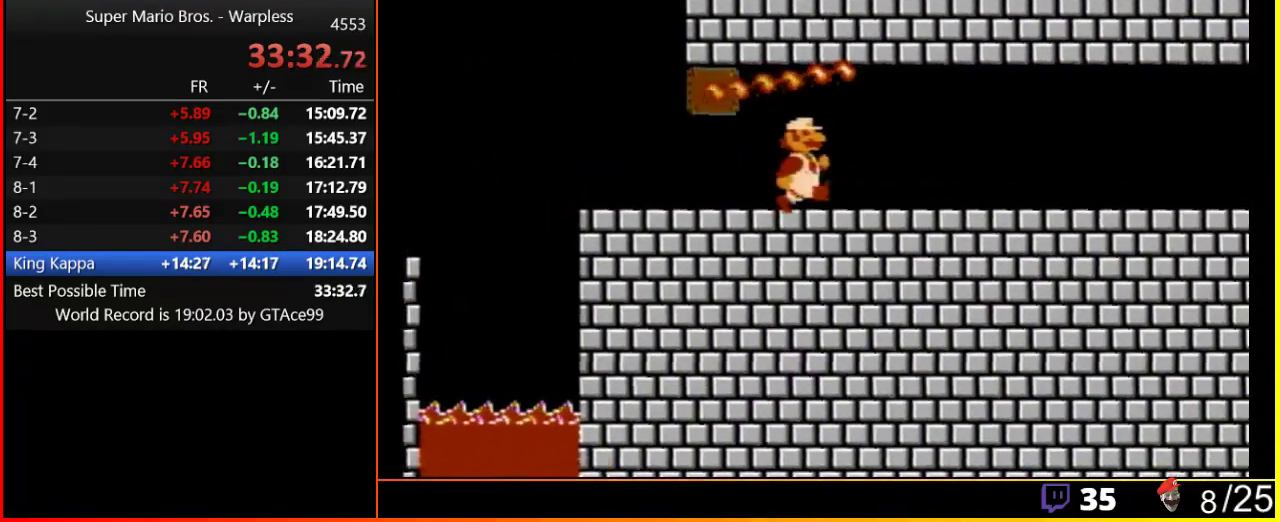
{"buttons": ["B", "DPAD_RIGHT"], "events": [[17, "DPAD_RIGHT", "down"], [50, "DPAD_DOWN", "up"]]}
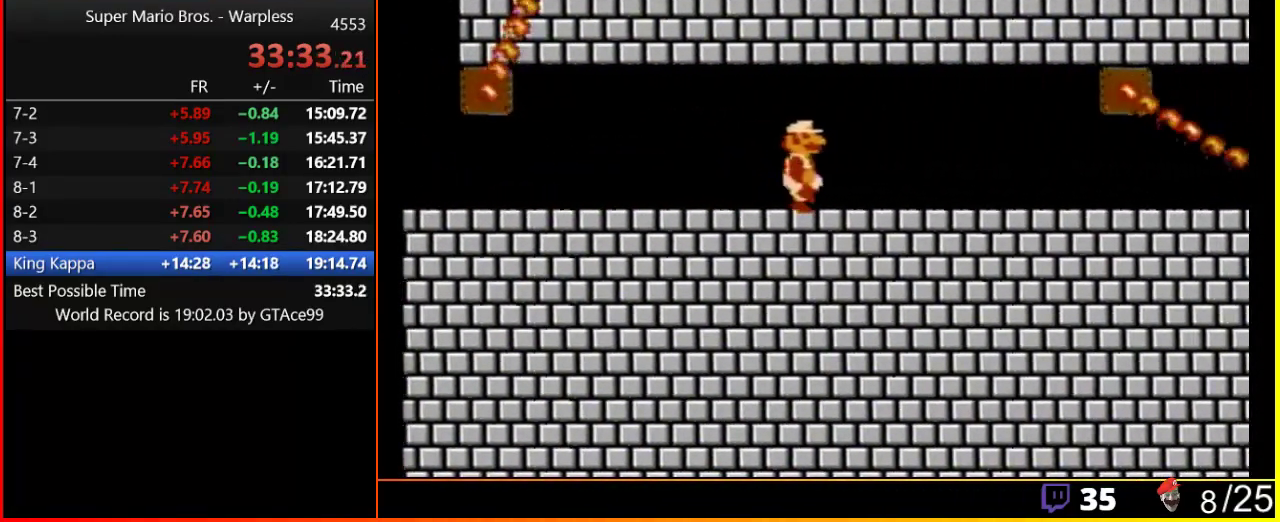
{"buttons": ["B", "DPAD_RIGHT"], "events": []}
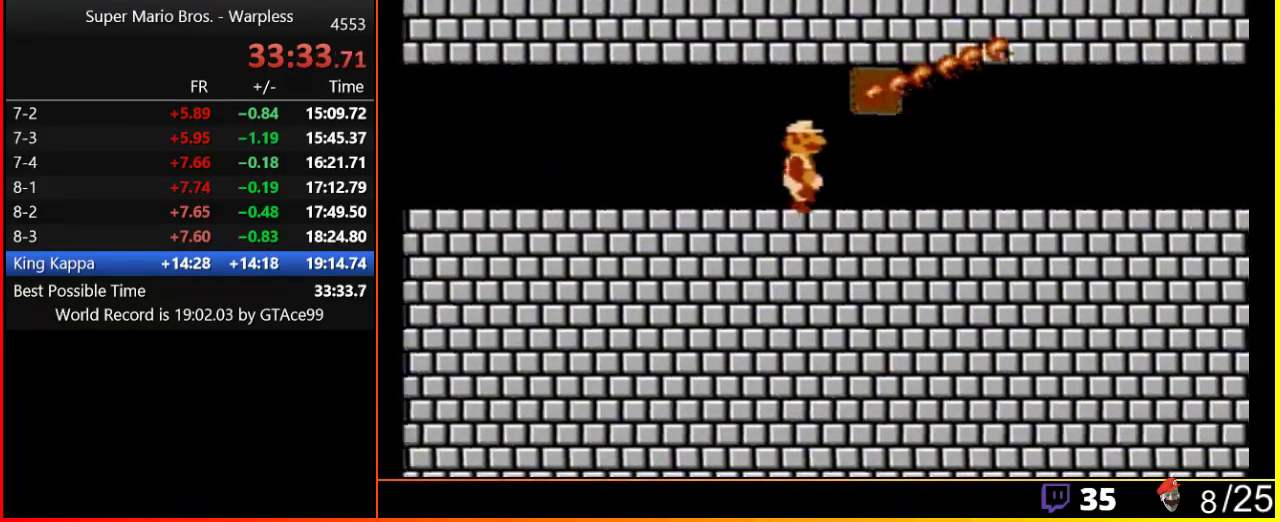
{"buttons": ["B", "DPAD_RIGHT"], "events": []}
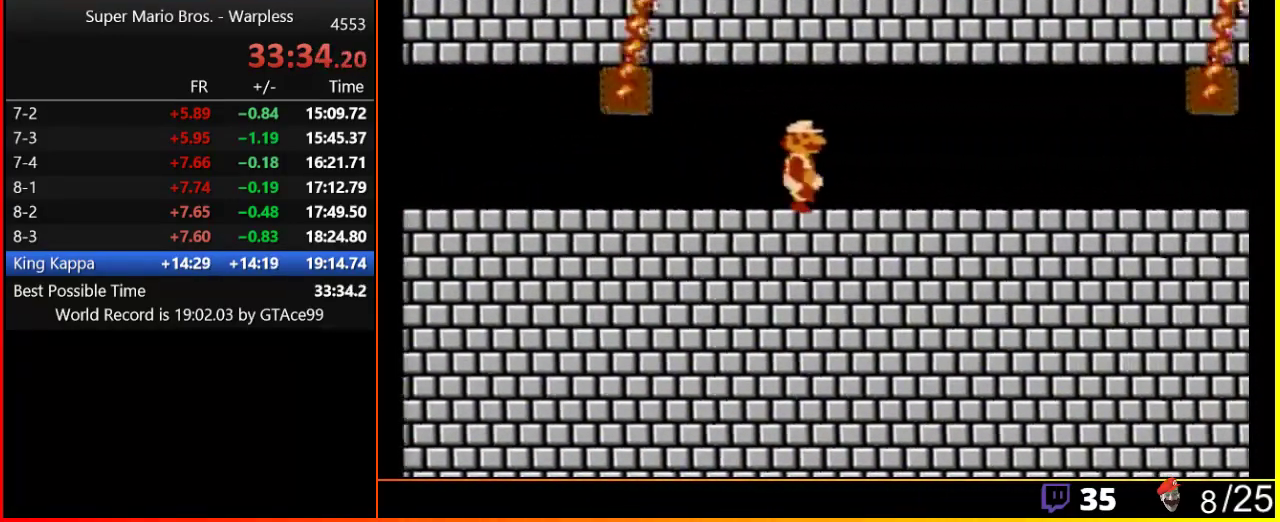
{"buttons": ["B", "DPAD_RIGHT"], "events": []}
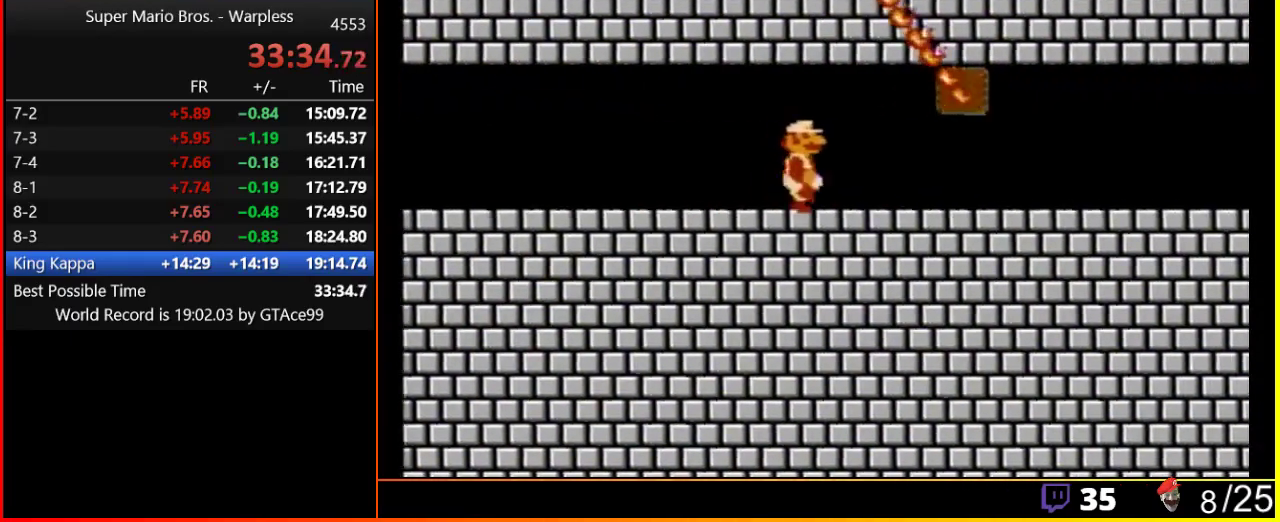
{"buttons": ["B", "DPAD_RIGHT"], "events": []}